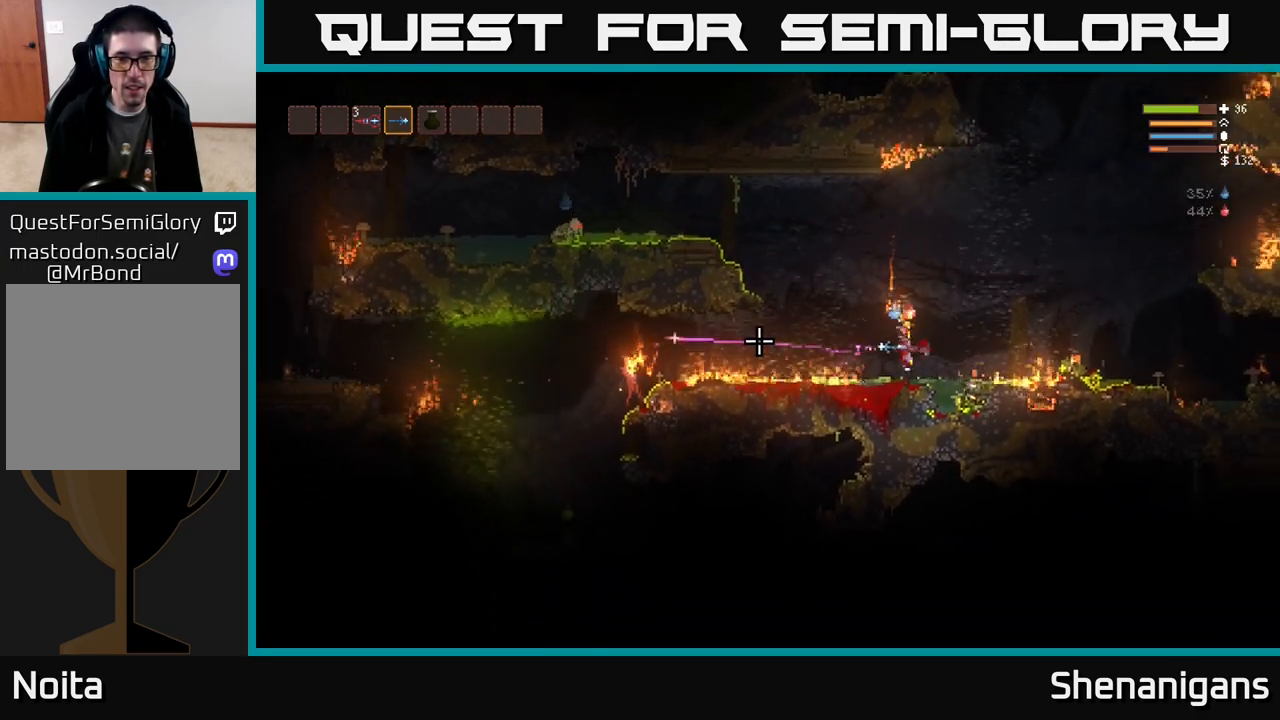
Gameplay with a controller (Xbox layout); each line is a JSON object with the inputs held at the frame after it. "events" lists button and stick changes between this image and that frame as [ms after this image, input, new state], when the widget could be followed in between.
{"buttons": ["L2"], "left_stick": "right", "right_stick": "left", "events": [[350, "R2", "down"], [483, "R2", "up"]]}
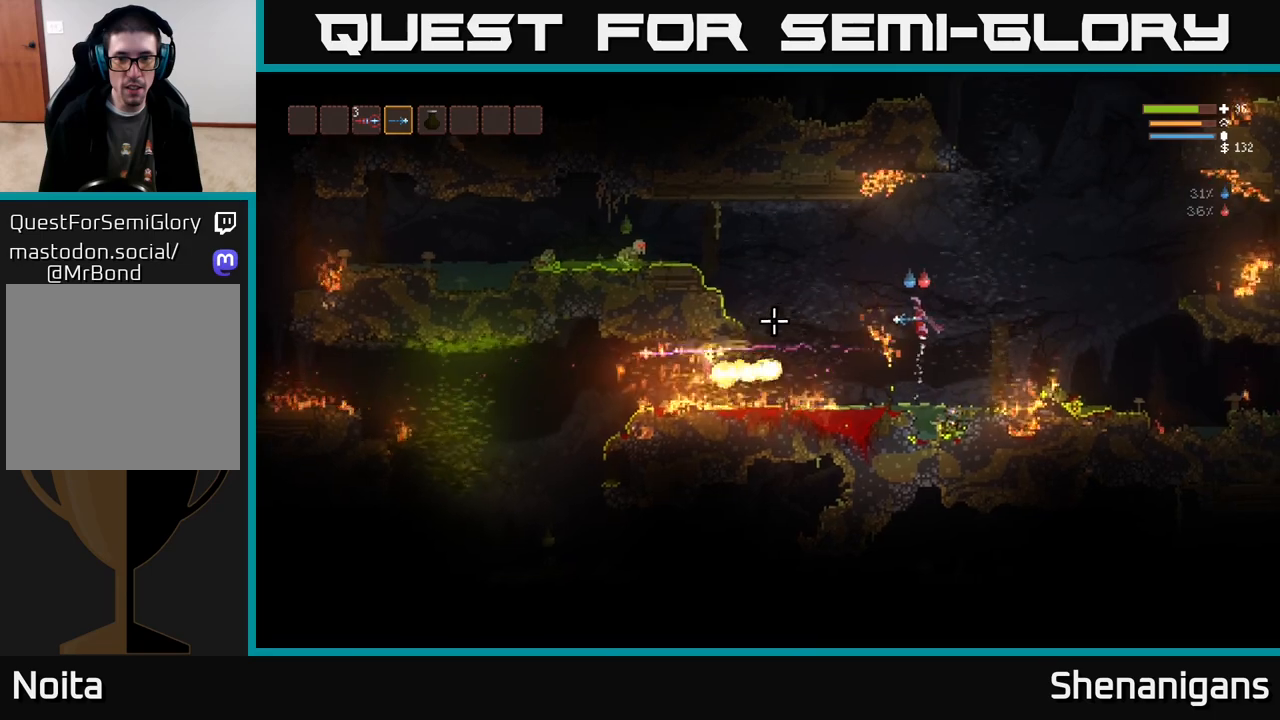
{"buttons": [], "left_stick": "right", "right_stick": "left", "events": [[267, "L2", "up"]]}
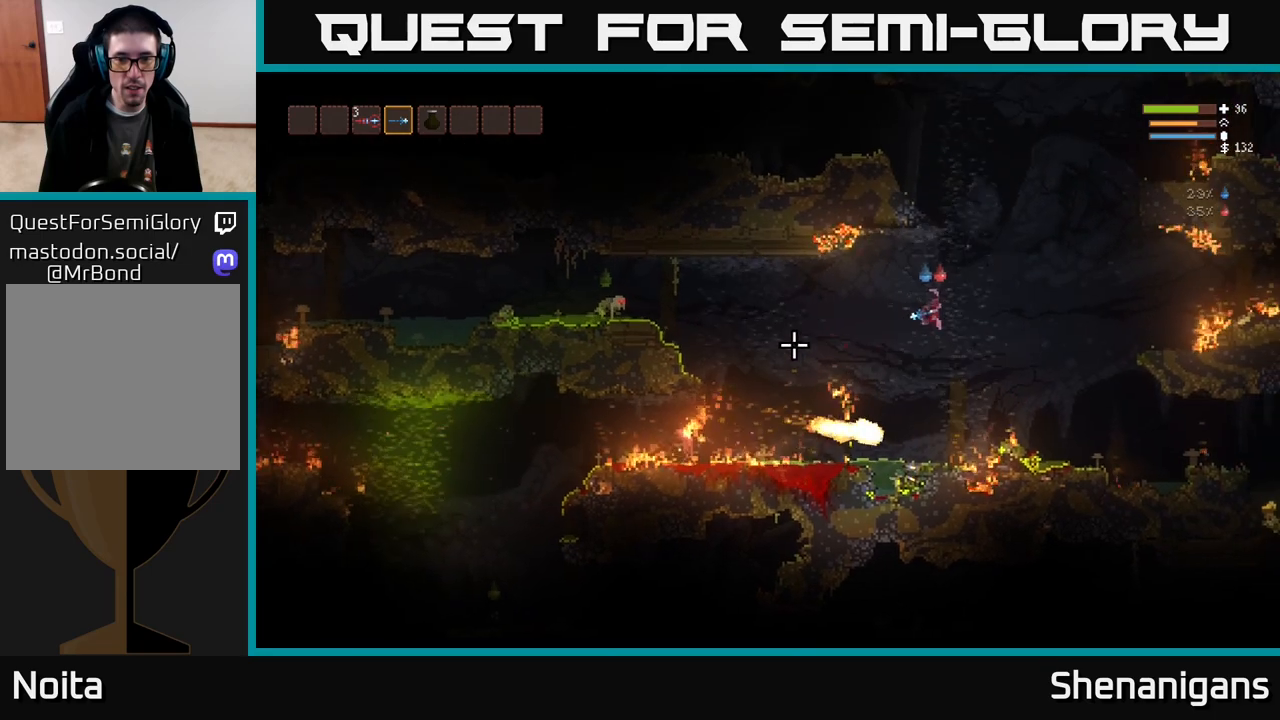
{"buttons": [], "left_stick": "right", "right_stick": "left", "events": [[250, "L2", "down"], [433, "L2", "up"]]}
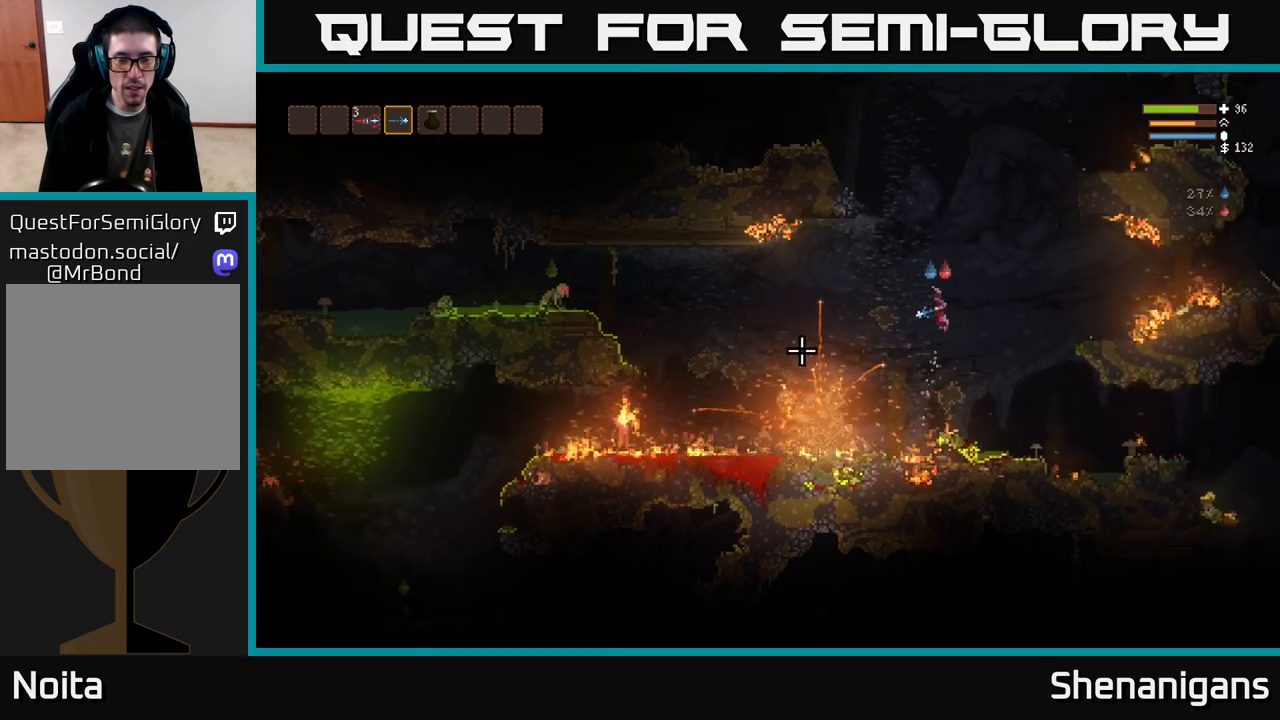
{"buttons": ["L2", "R2"], "left_stick": "right", "right_stick": "left", "events": [[67, "R2", "down"], [167, "L2", "down"], [167, "R2", "up"], [333, "L2", "up"], [450, "L2", "down"], [450, "R2", "down"]]}
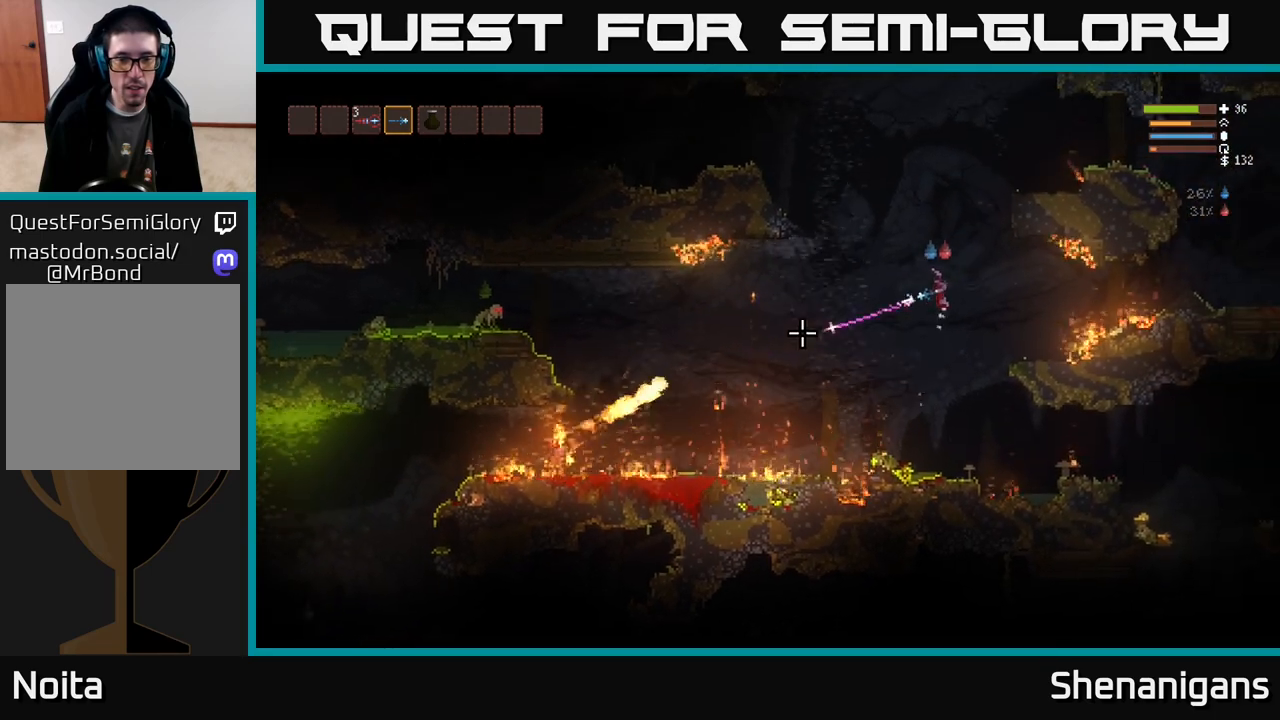
{"buttons": [], "left_stick": "right", "right_stick": "down-left", "events": [[67, "L2", "up"], [67, "R2", "up"], [100, "right_stick", "down-left"], [300, "L2", "down"], [333, "R2", "down"], [450, "L2", "up"], [450, "R2", "up"]]}
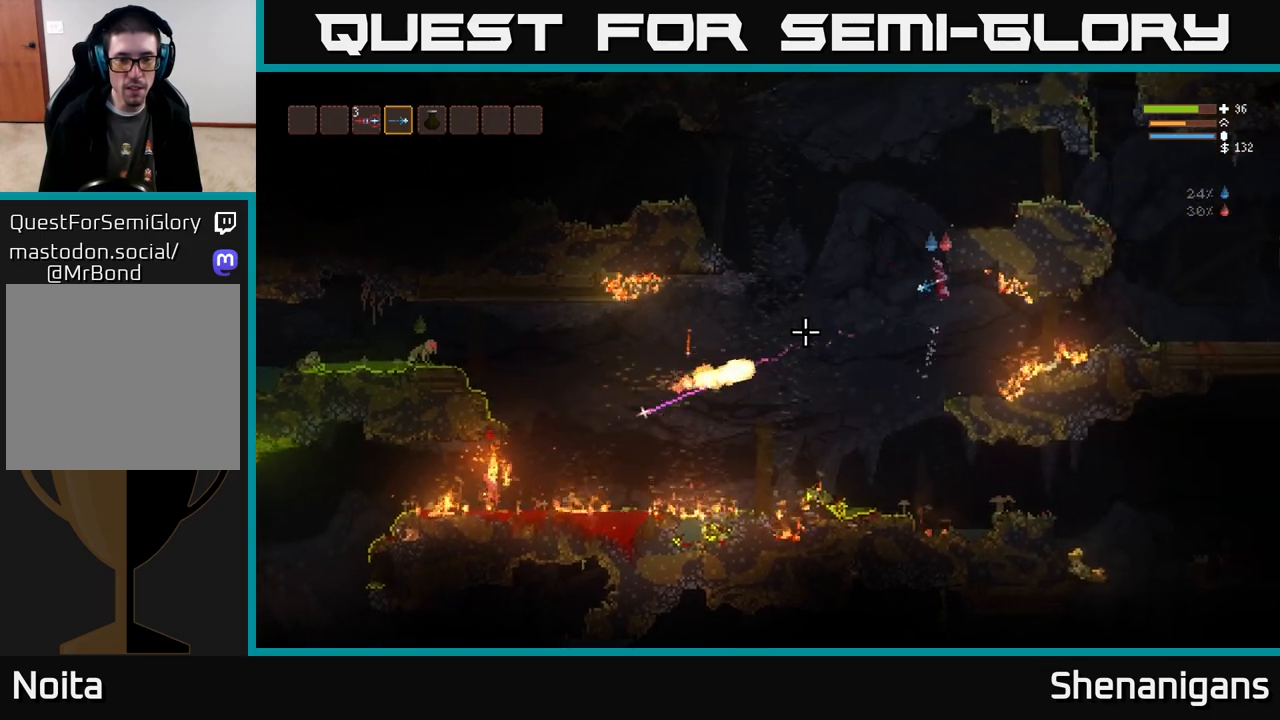
{"buttons": ["L2"], "left_stick": "center", "right_stick": "down-left", "events": [[150, "left_stick", "left"], [167, "L2", "down"], [333, "R2", "down"], [400, "left_stick", "center"], [417, "R2", "up"]]}
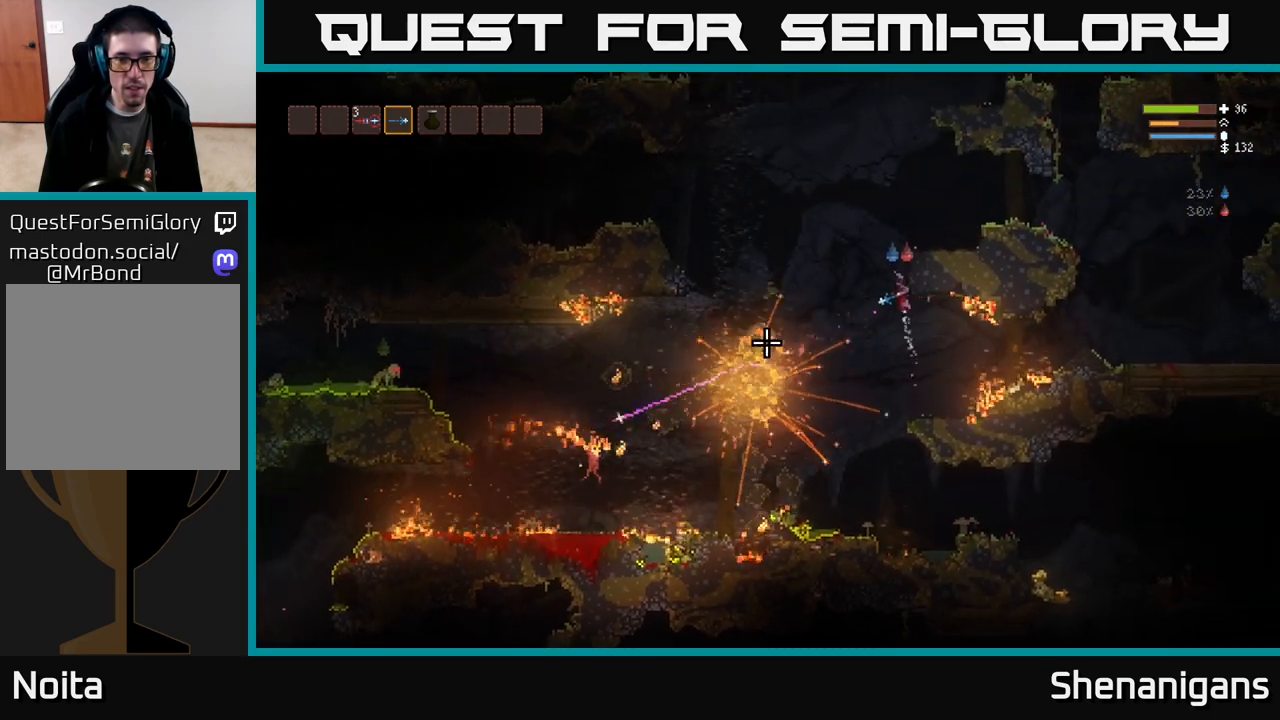
{"buttons": ["L2"], "left_stick": "right", "right_stick": "down-left", "events": [[100, "left_stick", "left"], [217, "L2", "up"], [267, "left_stick", "center"], [317, "left_stick", "right"], [400, "L2", "down"]]}
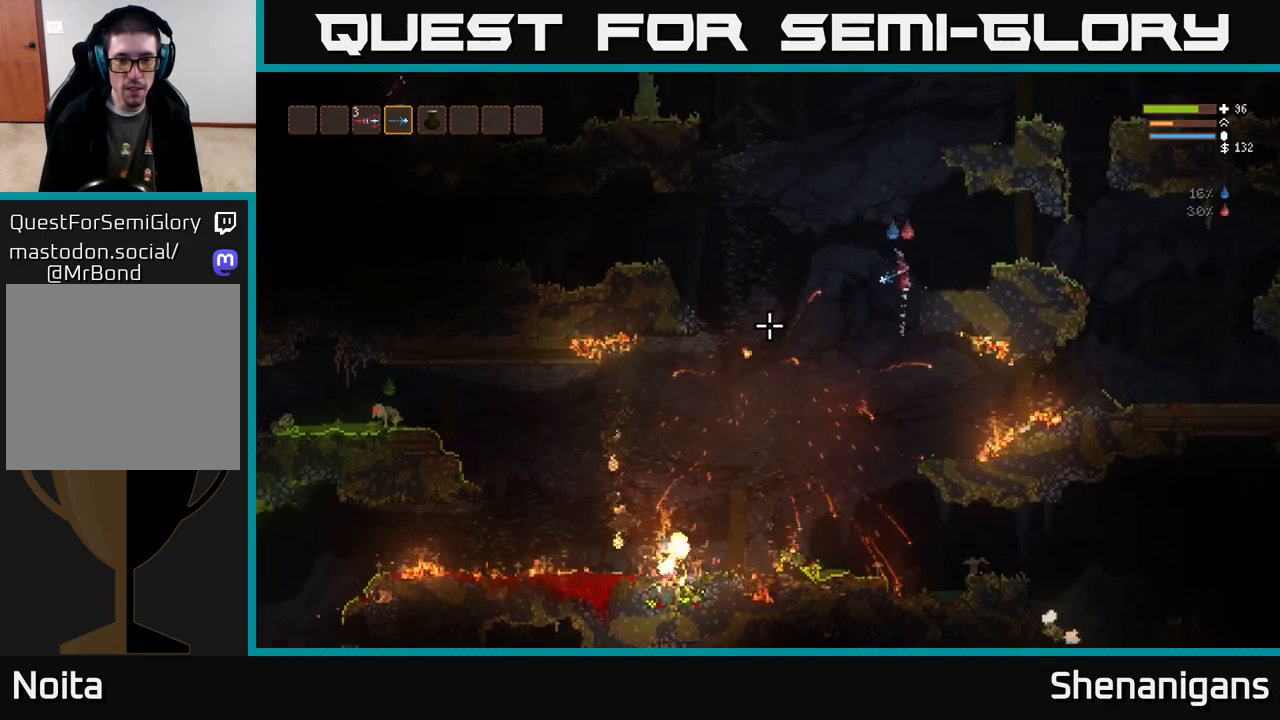
{"buttons": ["L2"], "left_stick": "right", "right_stick": "down-left", "events": [[33, "L2", "up"], [33, "left_stick", "left"], [150, "left_stick", "center"], [300, "left_stick", "right"], [483, "L2", "down"]]}
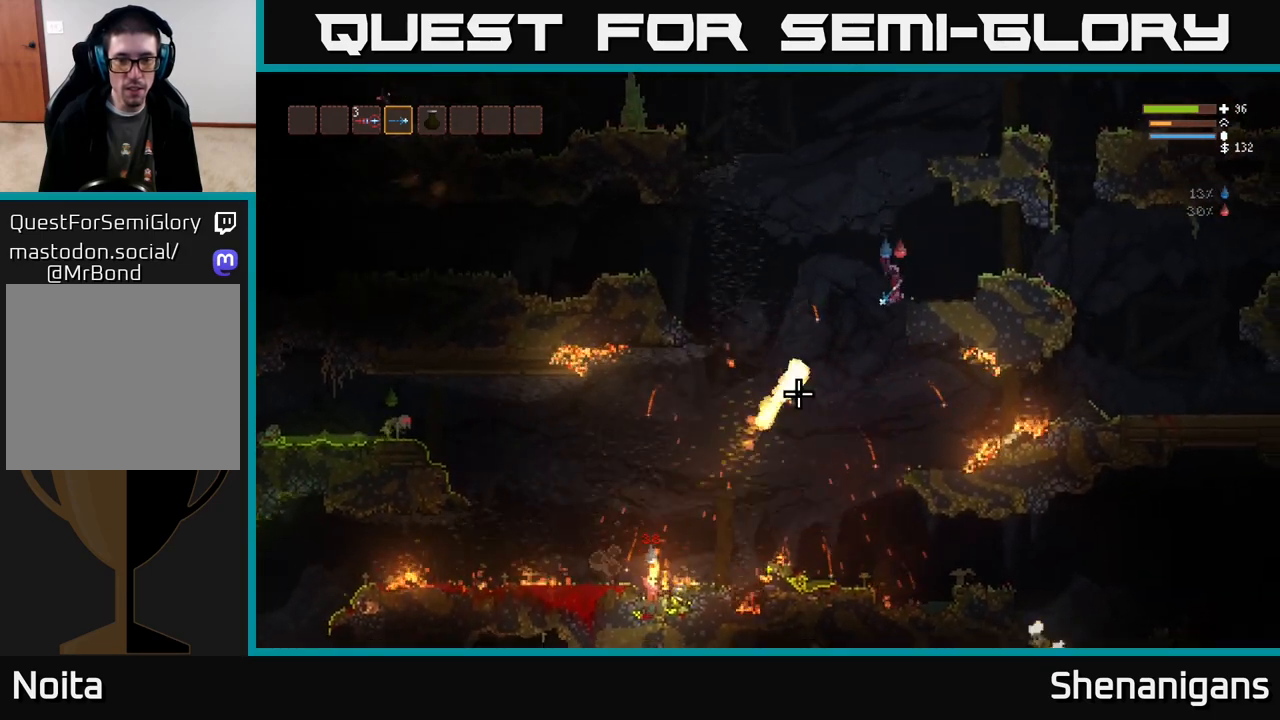
{"buttons": [], "left_stick": "right", "right_stick": "down-left", "events": [[67, "left_stick", "up-right"], [233, "left_stick", "left"], [367, "left_stick", "center"], [433, "L2", "up"], [433, "left_stick", "right"]]}
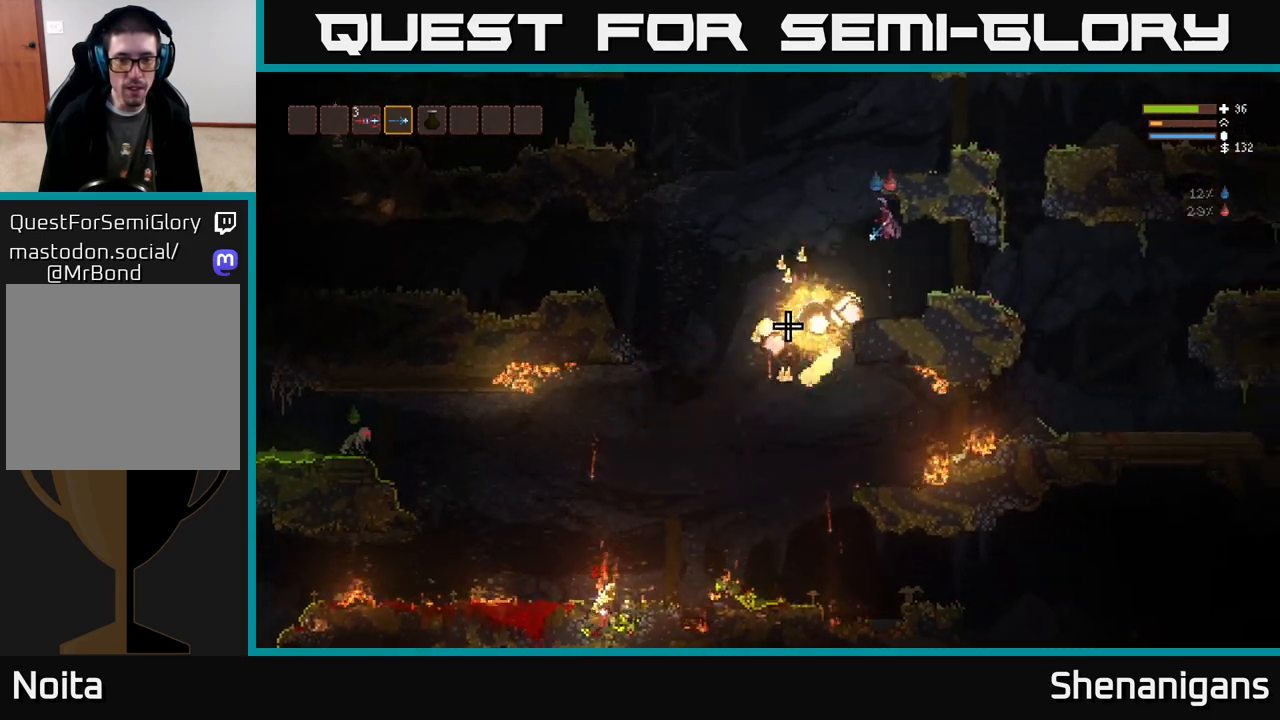
{"buttons": [], "left_stick": "left", "right_stick": "down-left", "events": [[33, "left_stick", "center"], [150, "left_stick", "left"], [200, "L2", "down"], [350, "L2", "up"]]}
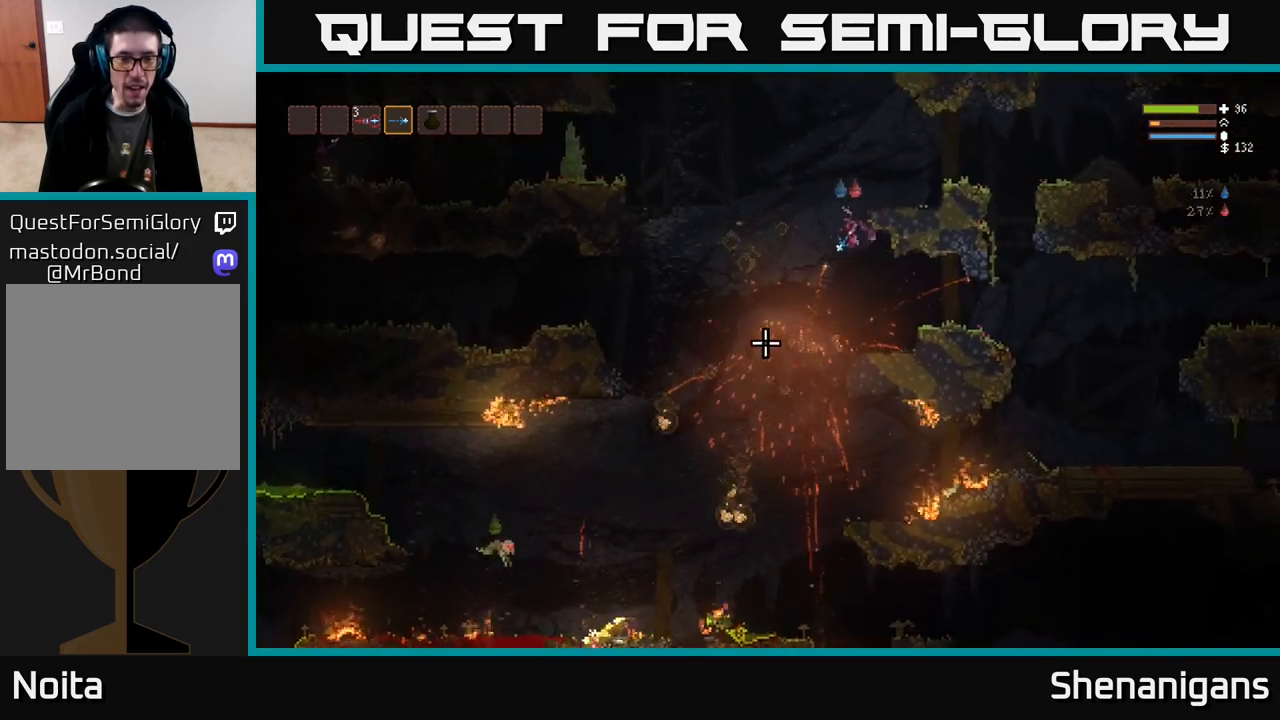
{"buttons": ["L2"], "left_stick": "left", "right_stick": "down-left", "events": [[467, "L2", "down"]]}
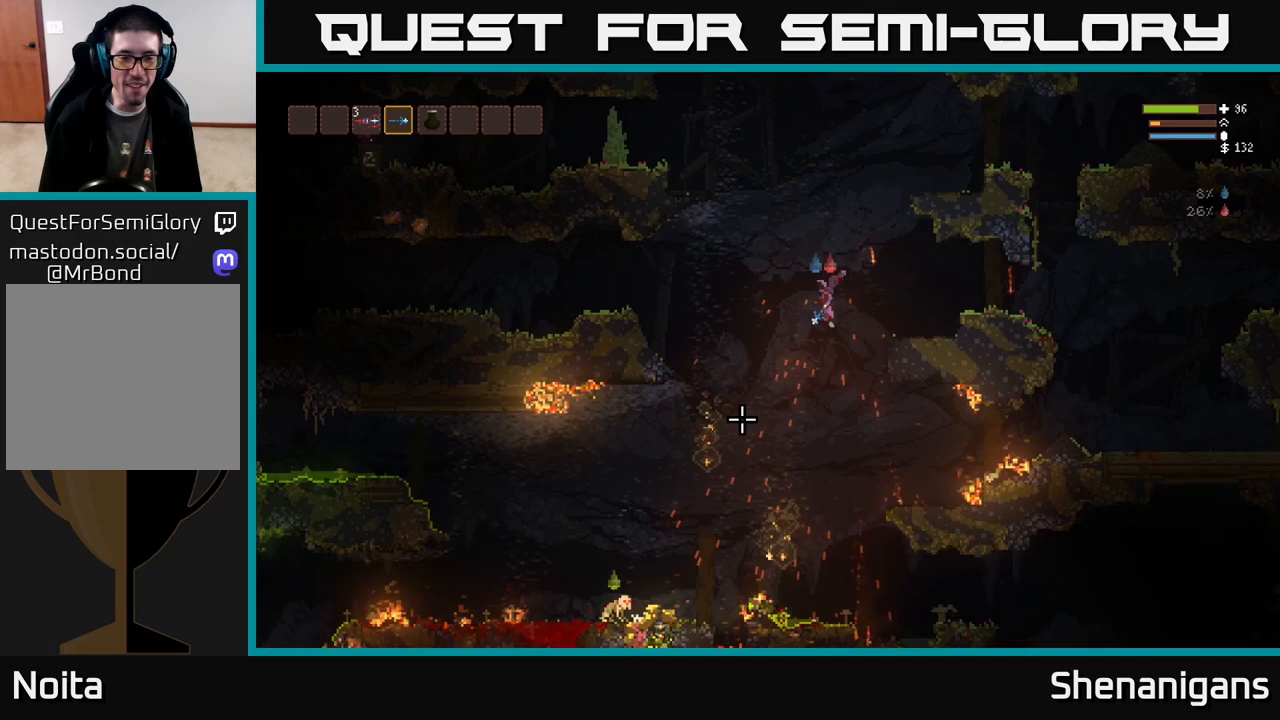
{"buttons": [], "left_stick": "left", "right_stick": "down-left", "events": [[33, "R2", "down"], [100, "L2", "up"], [133, "R2", "up"]]}
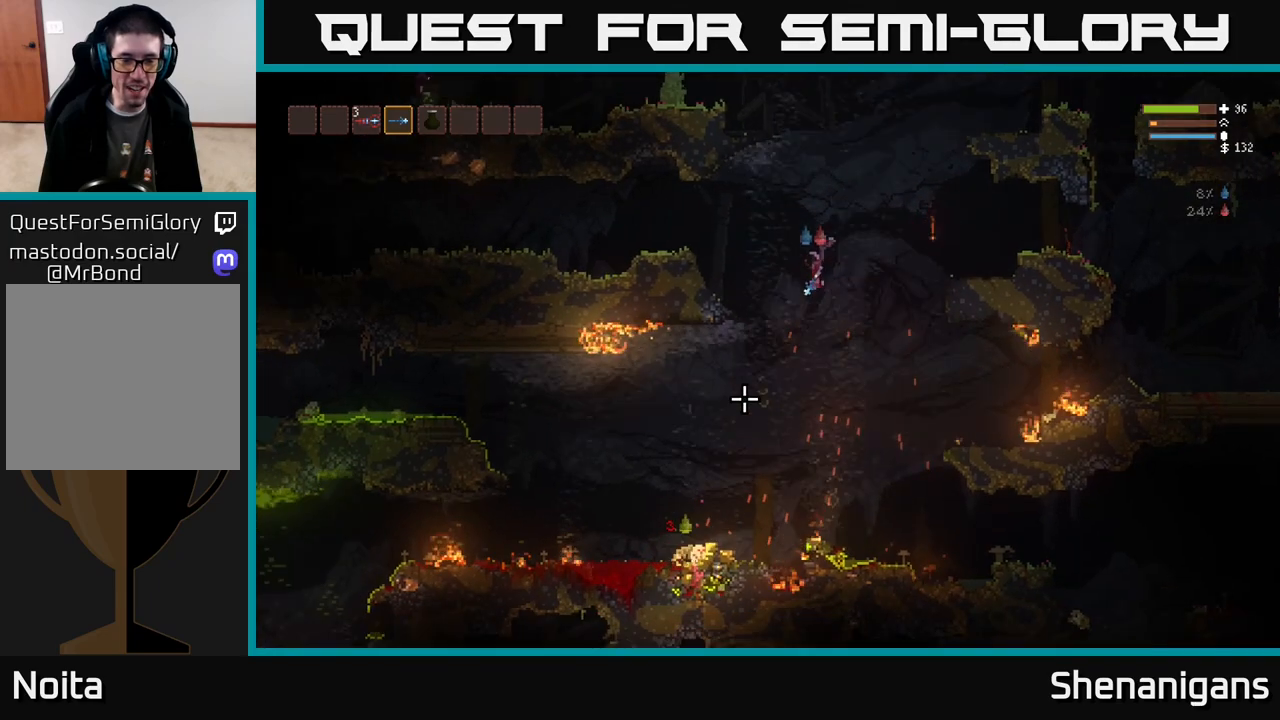
{"buttons": ["R2"], "left_stick": "left", "right_stick": "down", "events": [[50, "L2", "down"], [50, "R2", "down"], [133, "L2", "up"], [150, "R2", "up"], [150, "right_stick", "down"], [467, "R2", "down"]]}
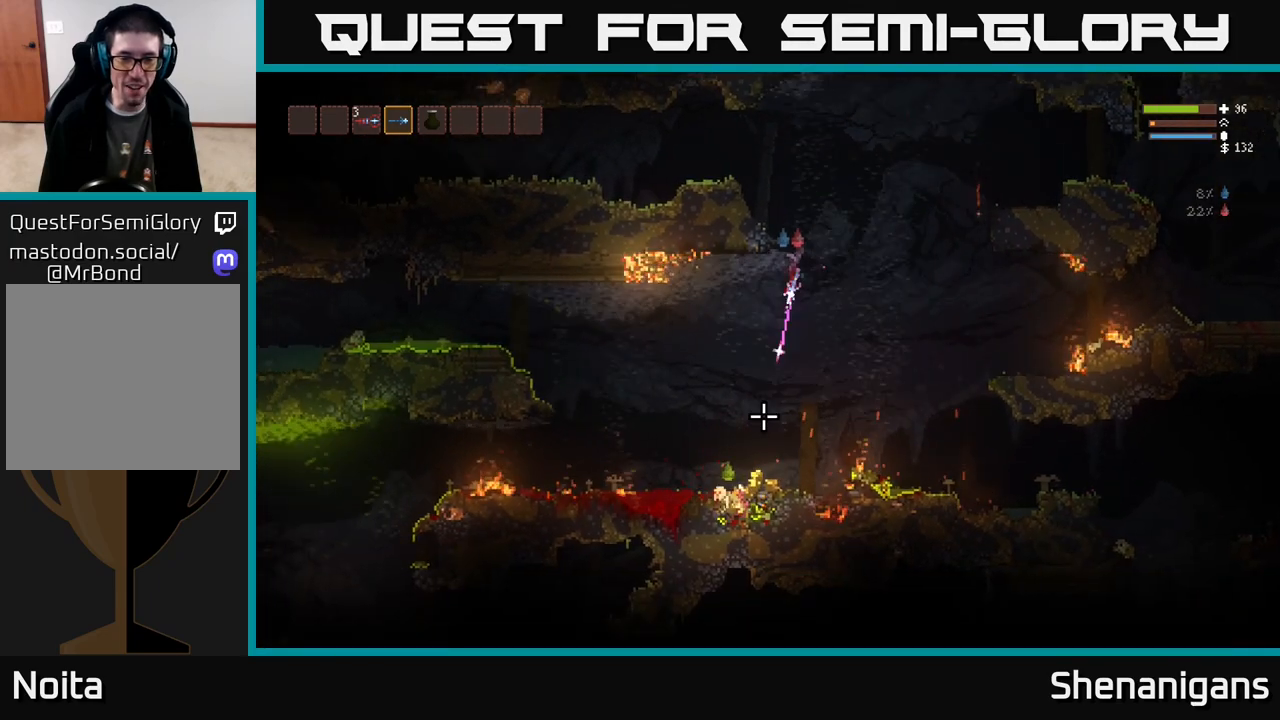
{"buttons": ["L2"], "left_stick": "center", "right_stick": "down", "events": [[67, "R2", "up"], [267, "L2", "down"], [283, "left_stick", "center"], [333, "R2", "down"], [433, "R2", "up"]]}
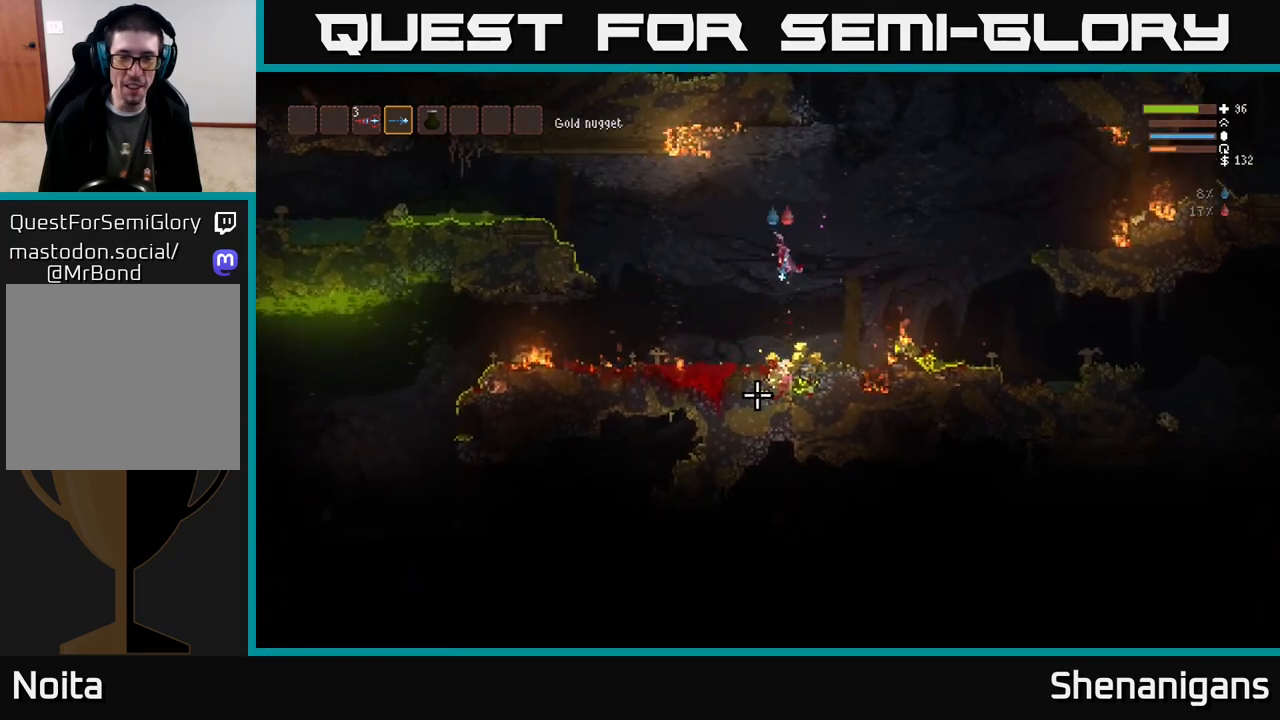
{"buttons": [], "left_stick": "center", "right_stick": "center", "events": [[117, "L2", "up"], [283, "left_stick", "right"], [333, "right_stick", "center"], [500, "left_stick", "center"]]}
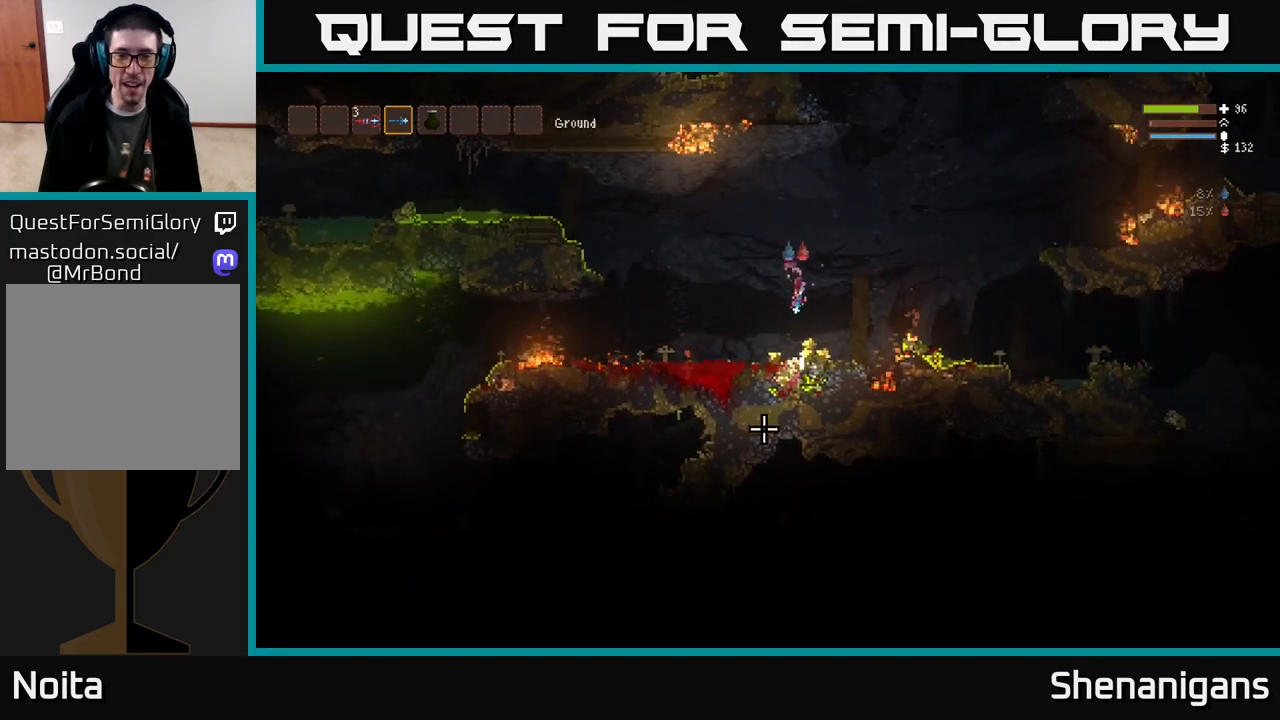
{"buttons": [], "left_stick": "left", "right_stick": "up-right", "events": [[167, "right_stick", "up-right"], [283, "left_stick", "left"]]}
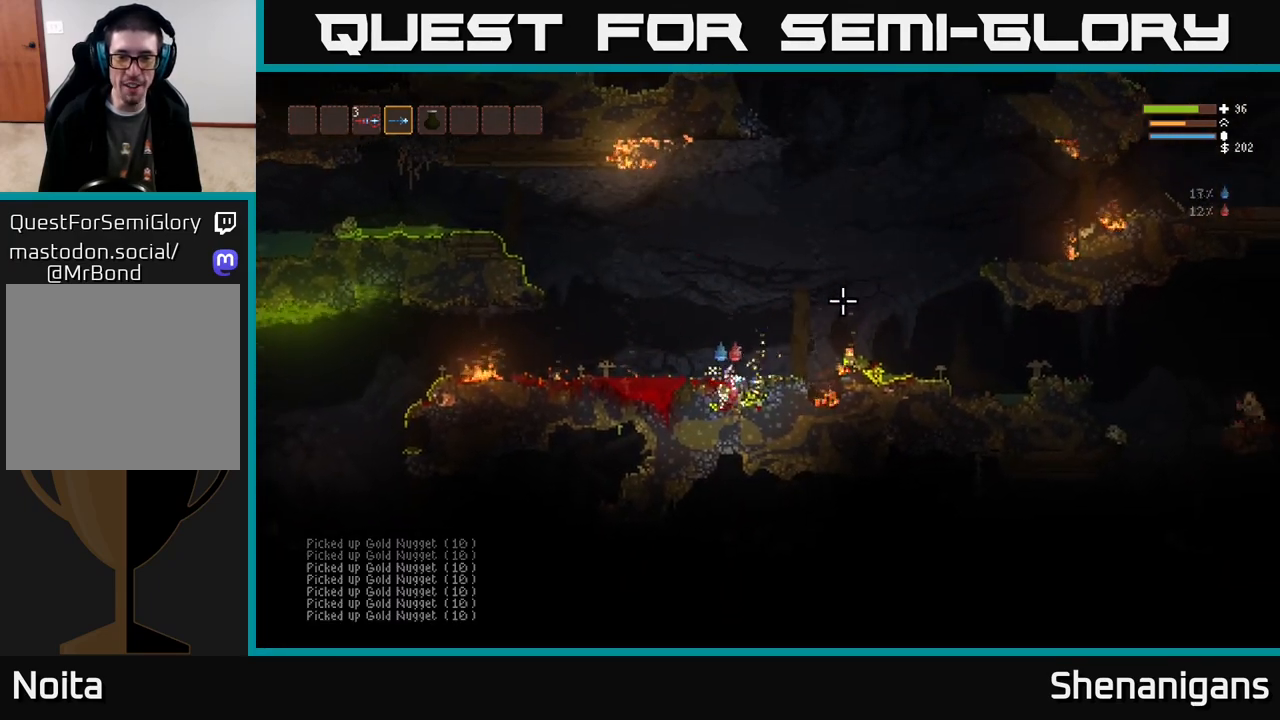
{"buttons": [], "left_stick": "left", "right_stick": "up-left", "events": [[67, "L2", "down"], [100, "left_stick", "up-right"], [283, "left_stick", "up-left"], [333, "left_stick", "left"], [350, "right_stick", "up-left"], [383, "L2", "up"]]}
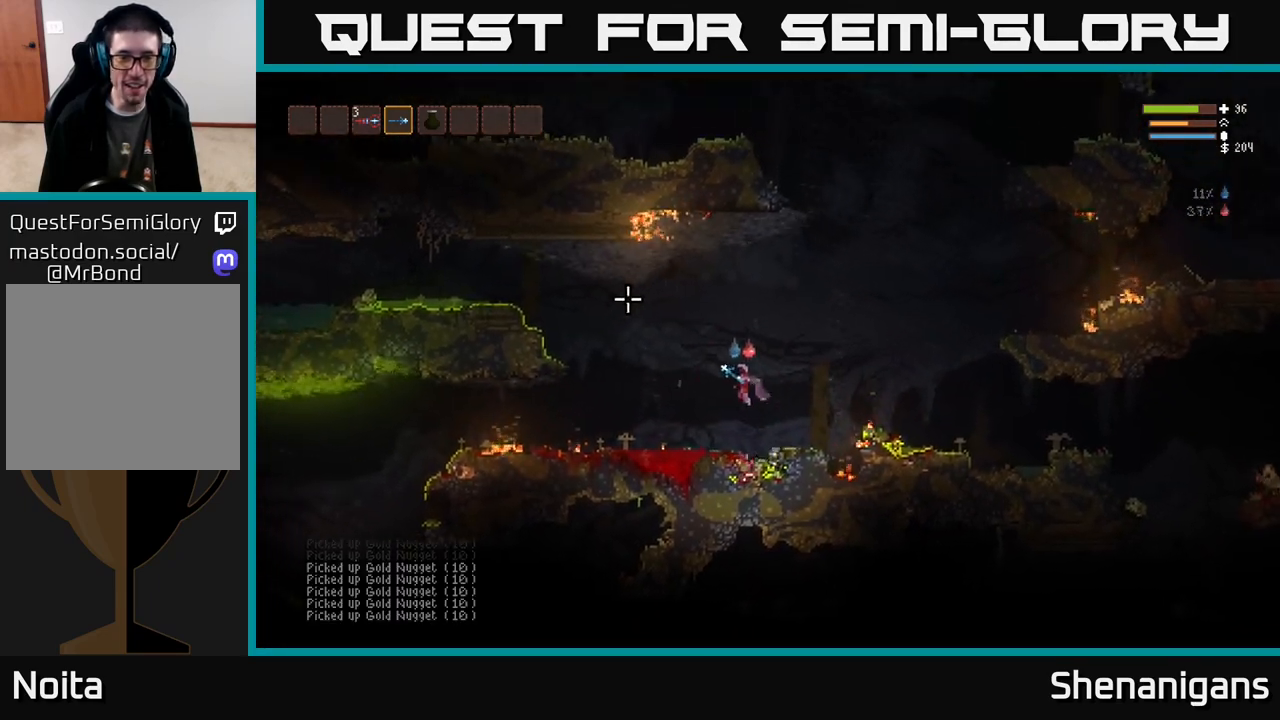
{"buttons": [], "left_stick": "left", "right_stick": "left", "events": [[33, "right_stick", "left"]]}
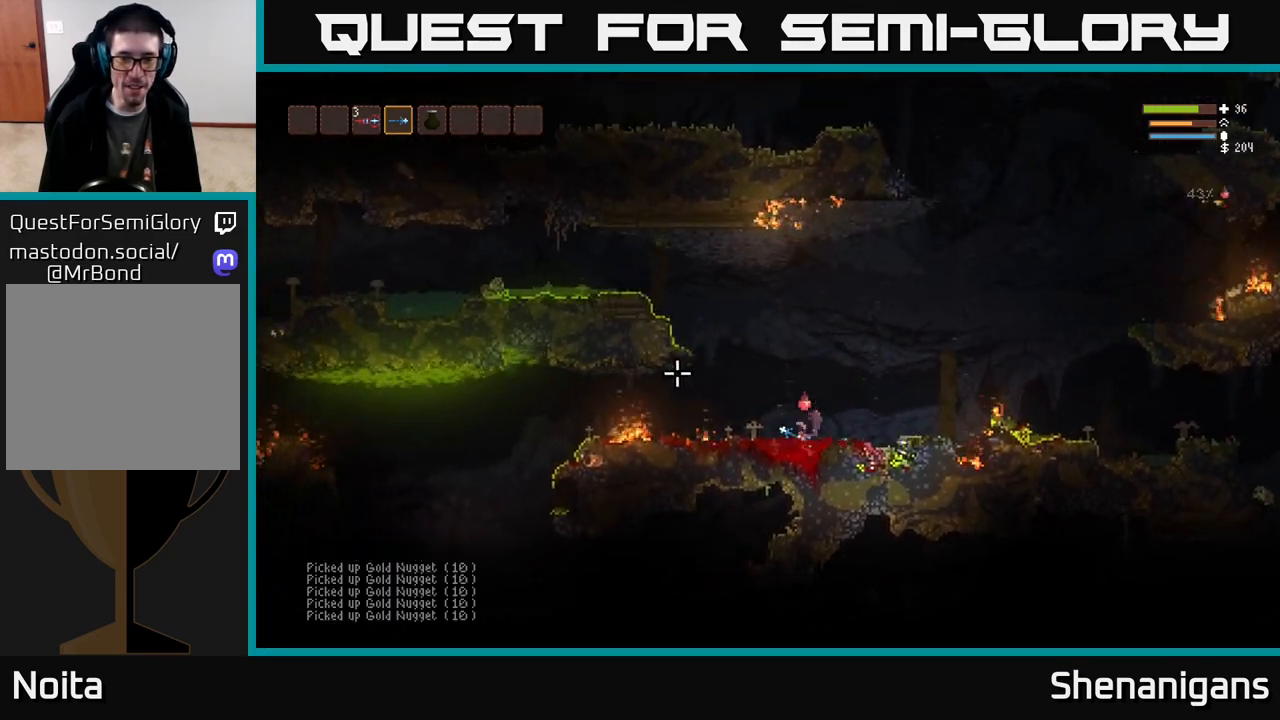
{"buttons": [], "left_stick": "left", "right_stick": "left", "events": [[233, "L2", "down"], [383, "L2", "up"]]}
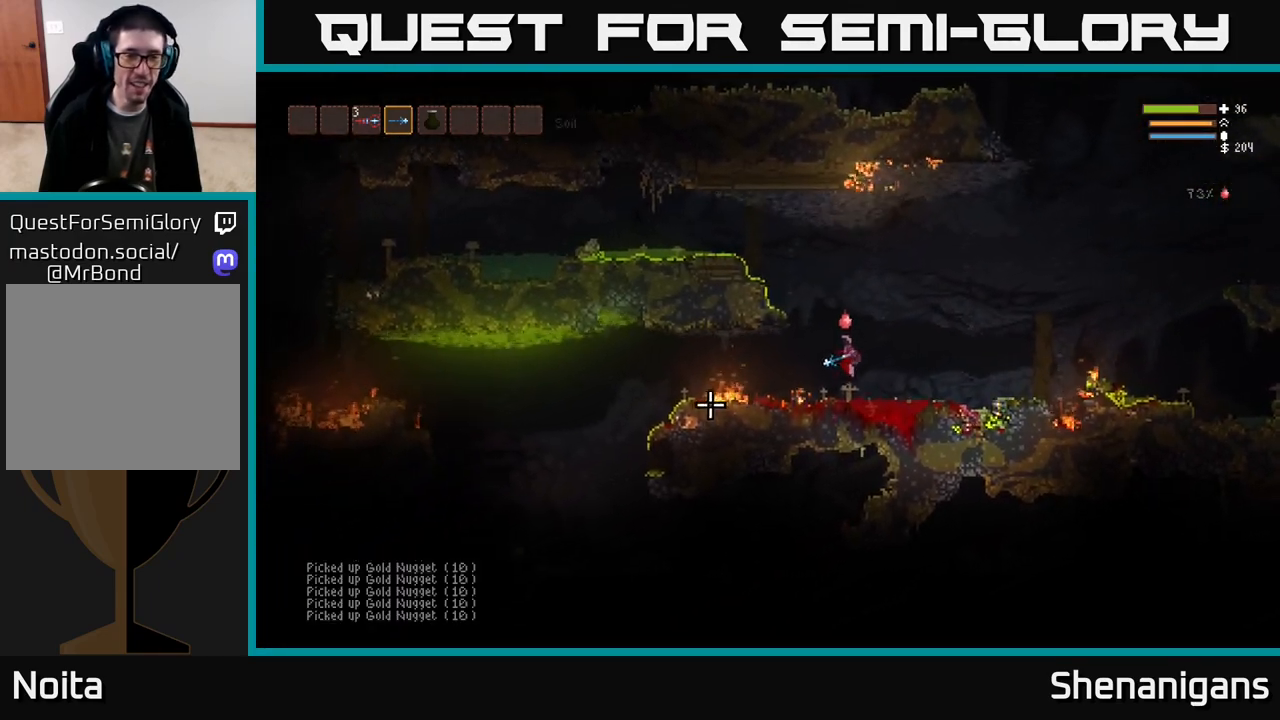
{"buttons": ["L2"], "left_stick": "left", "right_stick": "left", "events": [[450, "L2", "down"]]}
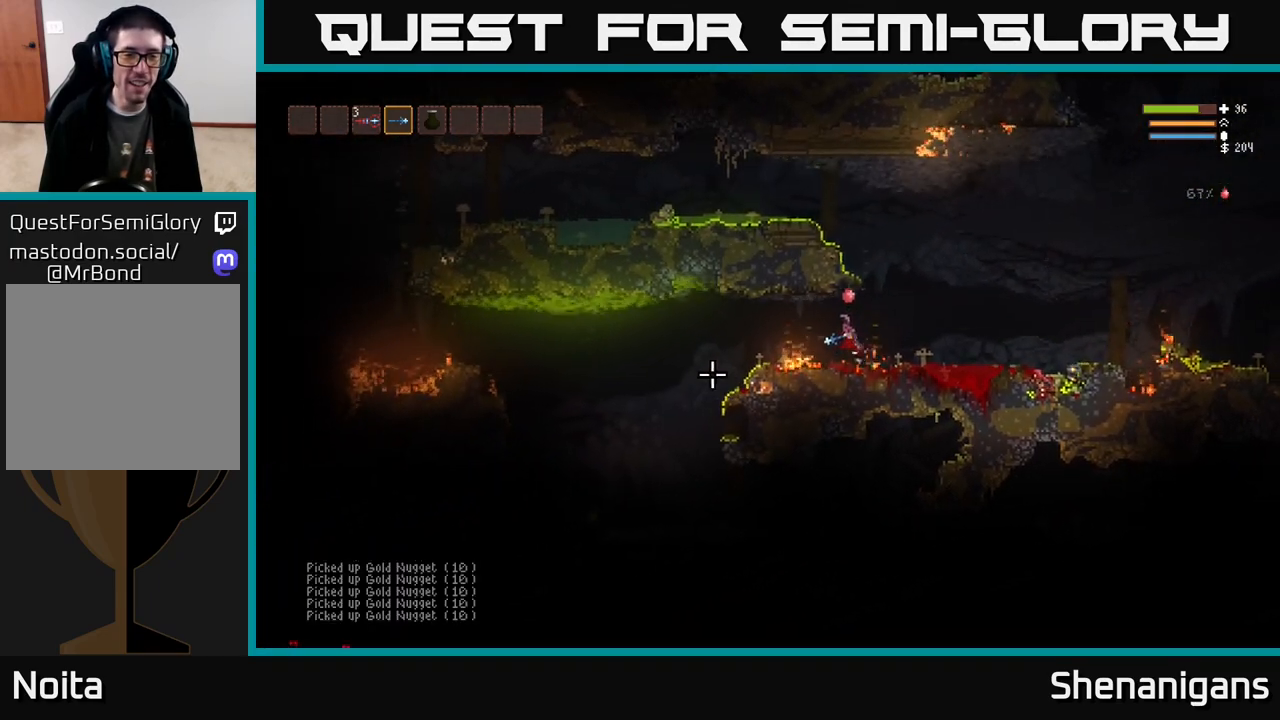
{"buttons": [], "left_stick": "left", "right_stick": "down-left", "events": [[50, "L2", "up"], [433, "right_stick", "down-left"]]}
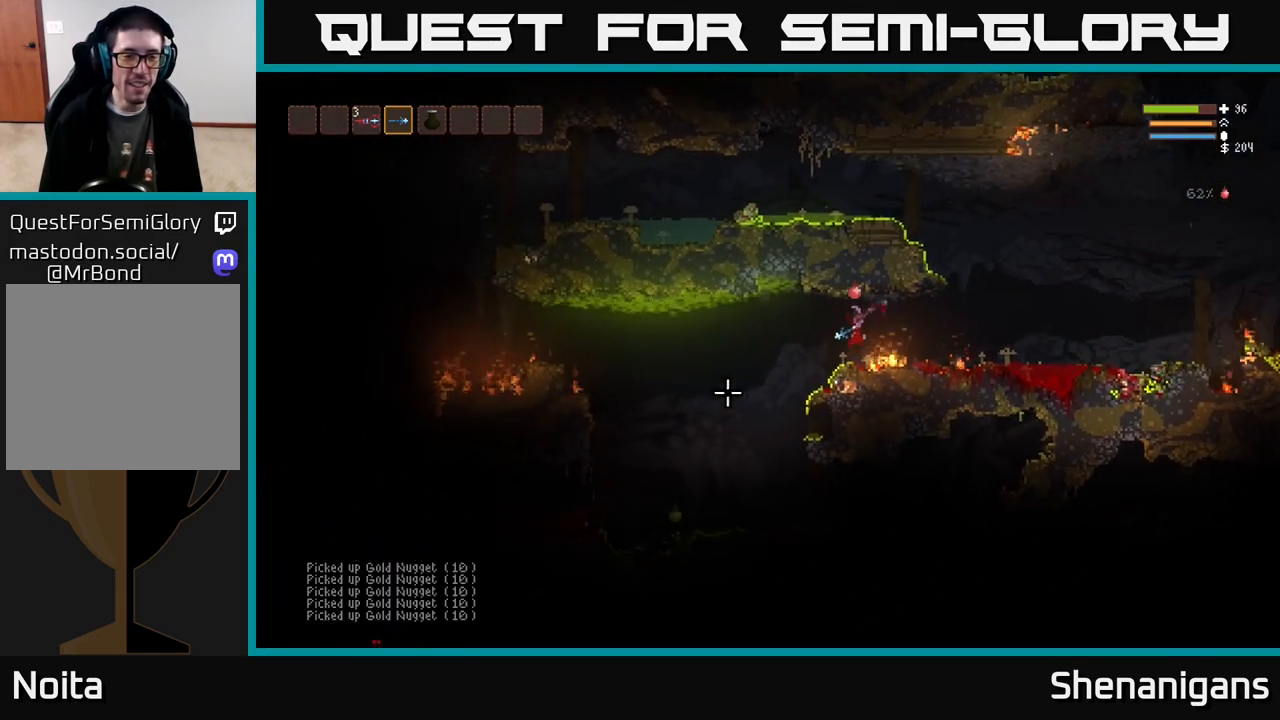
{"buttons": ["L2"], "left_stick": "left", "right_stick": "down-left", "events": [[383, "L2", "down"], [400, "R2", "down"], [500, "R2", "up"]]}
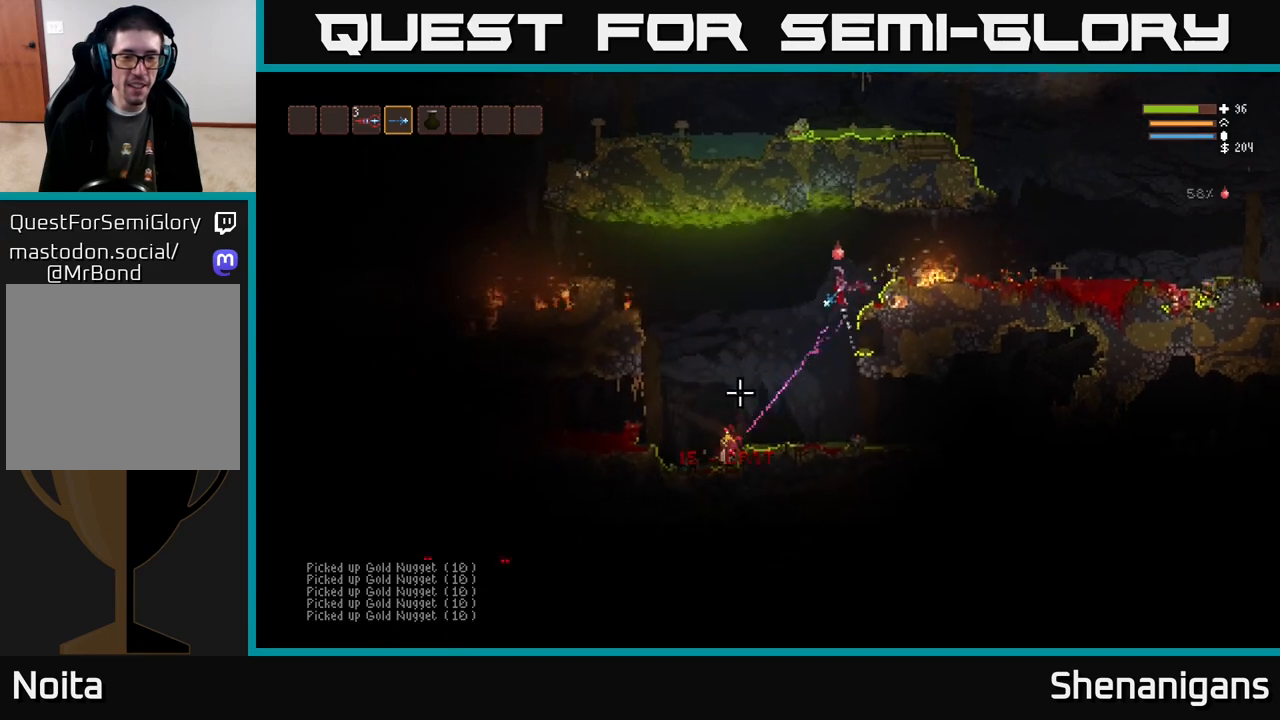
{"buttons": [], "left_stick": "left", "right_stick": "down-left", "events": [[17, "L2", "up"]]}
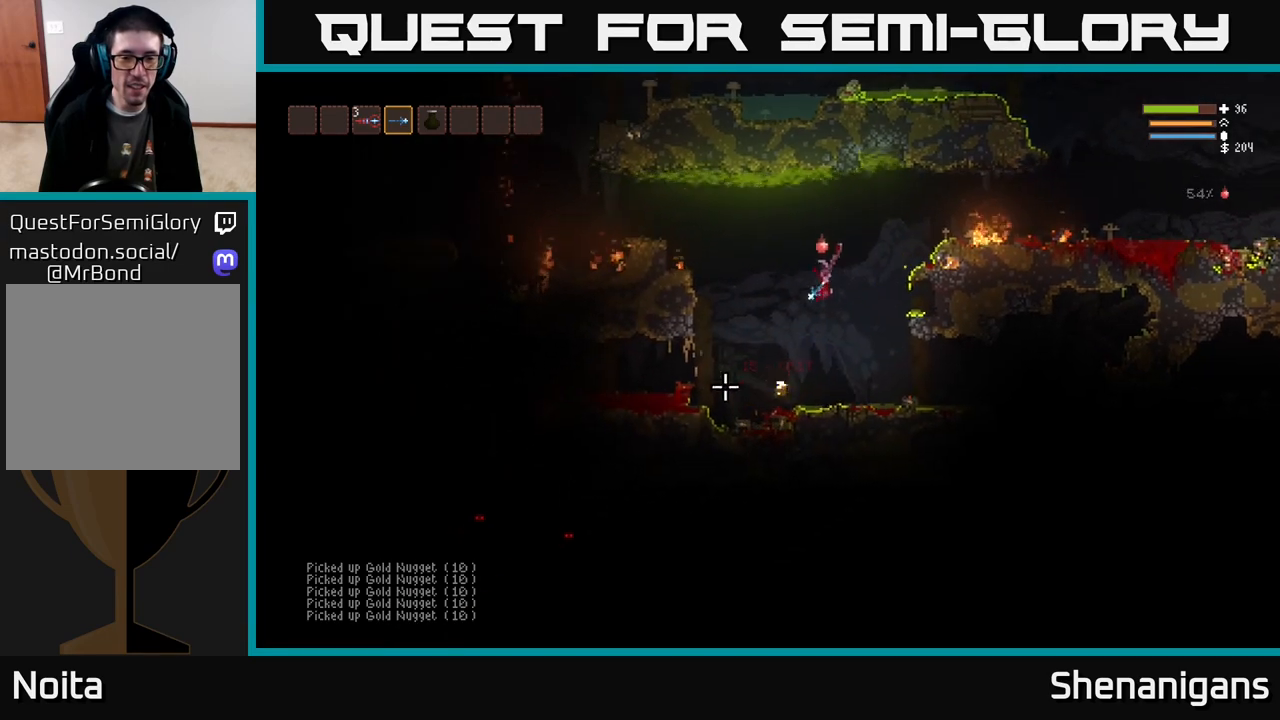
{"buttons": [], "left_stick": "left", "right_stick": "left", "events": [[33, "right_stick", "left"], [317, "L2", "down"], [450, "L2", "up"]]}
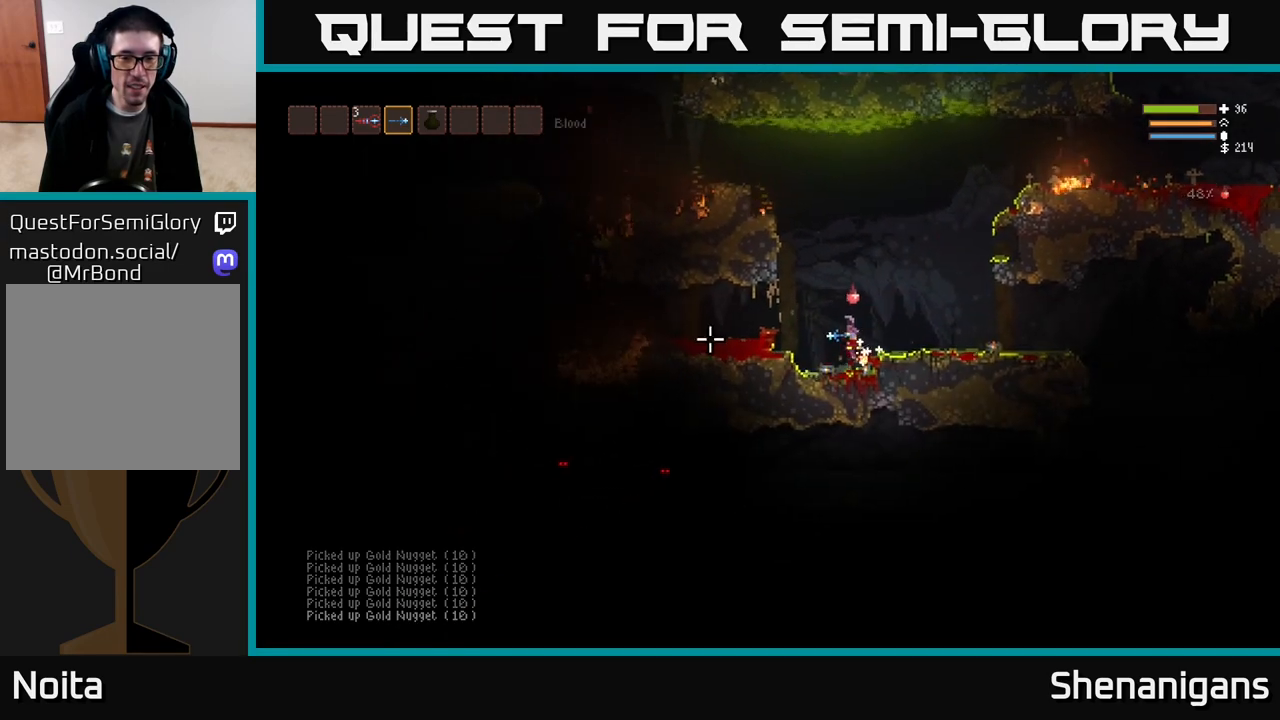
{"buttons": [], "left_stick": "left", "right_stick": "up-right", "events": [[217, "right_stick", "up"], [233, "R3", "down"], [333, "right_stick", "up-right"], [400, "R3", "up"]]}
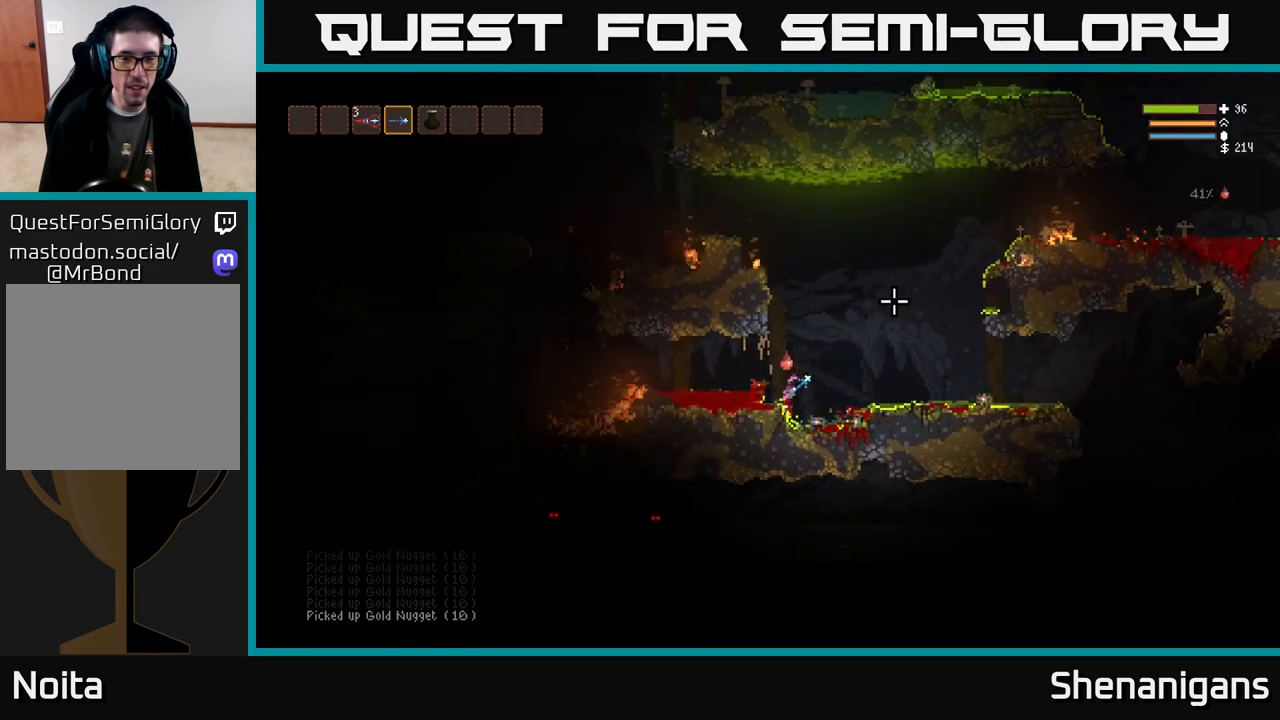
{"buttons": ["L2"], "left_stick": "center", "right_stick": "up-right", "events": [[383, "left_stick", "center"], [433, "L2", "down"]]}
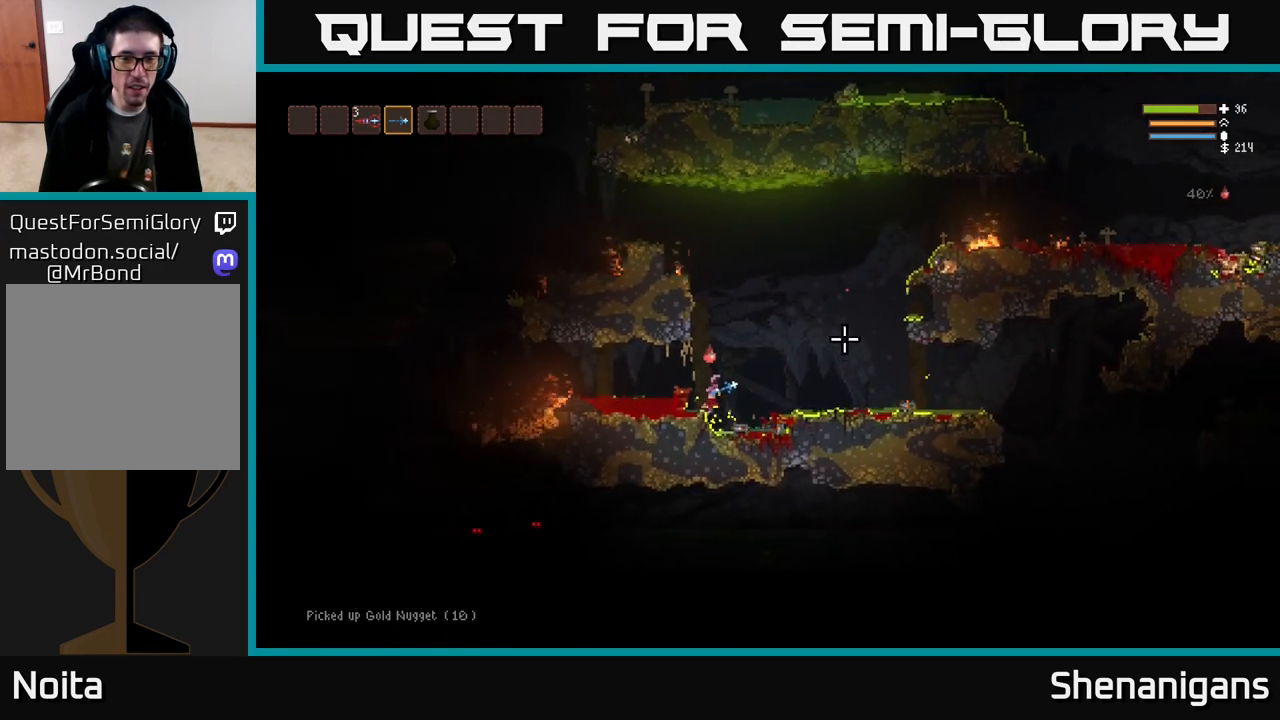
{"buttons": [], "left_stick": "left", "right_stick": "right", "events": [[83, "L2", "up"], [183, "left_stick", "left"], [267, "R3", "down"], [400, "R3", "up"], [450, "right_stick", "right"]]}
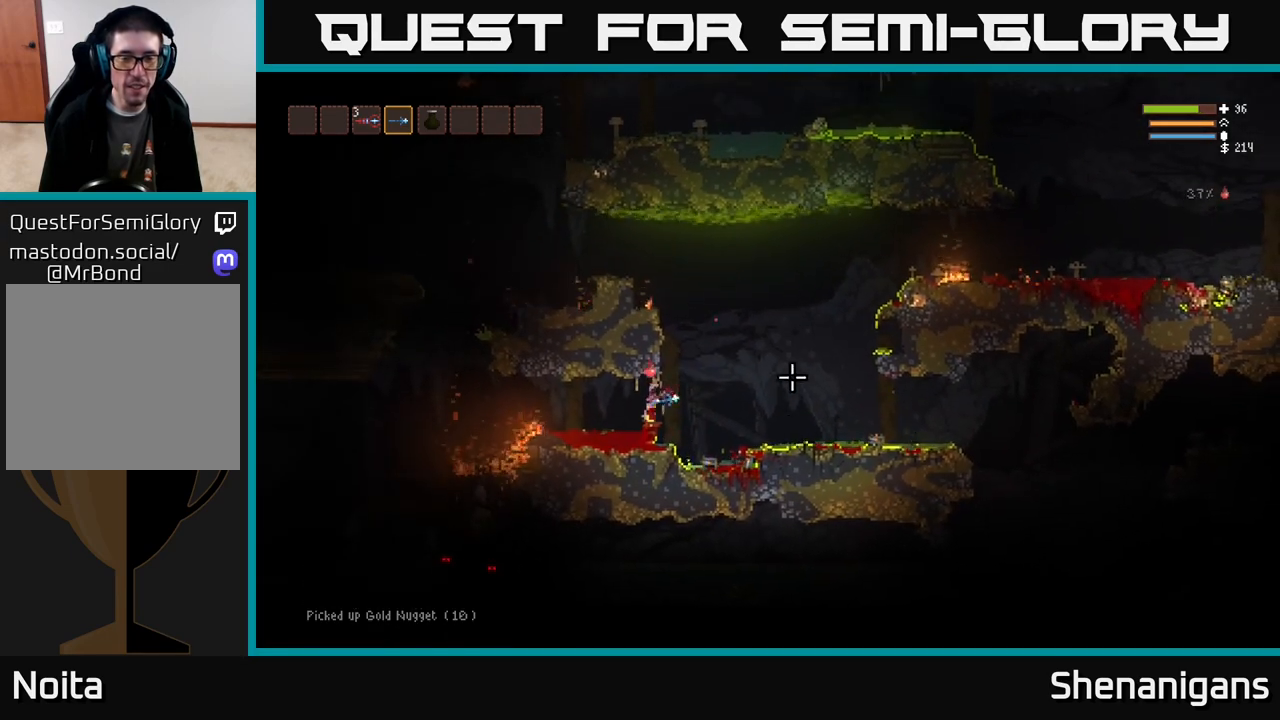
{"buttons": [], "left_stick": "center", "right_stick": "right", "events": [[33, "left_stick", "center"], [250, "left_stick", "left"], [467, "left_stick", "center"]]}
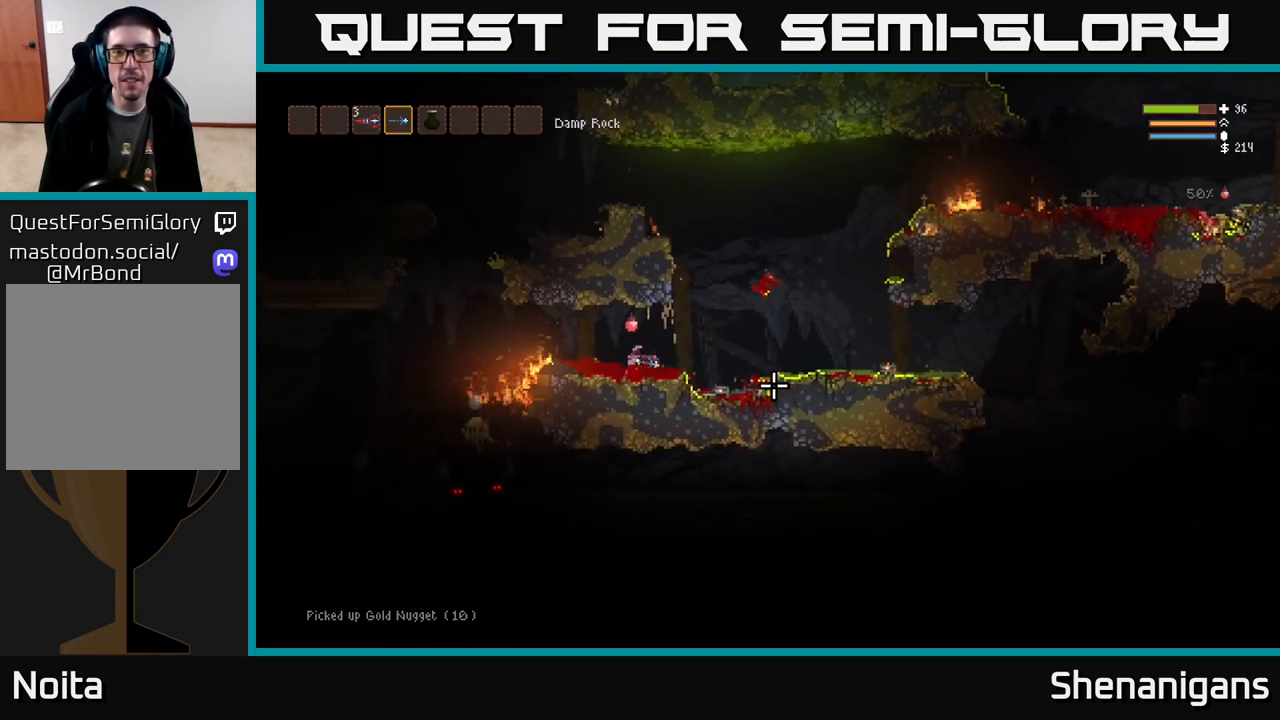
{"buttons": ["R2"], "left_stick": "center", "right_stick": "right", "events": [[417, "R2", "down"]]}
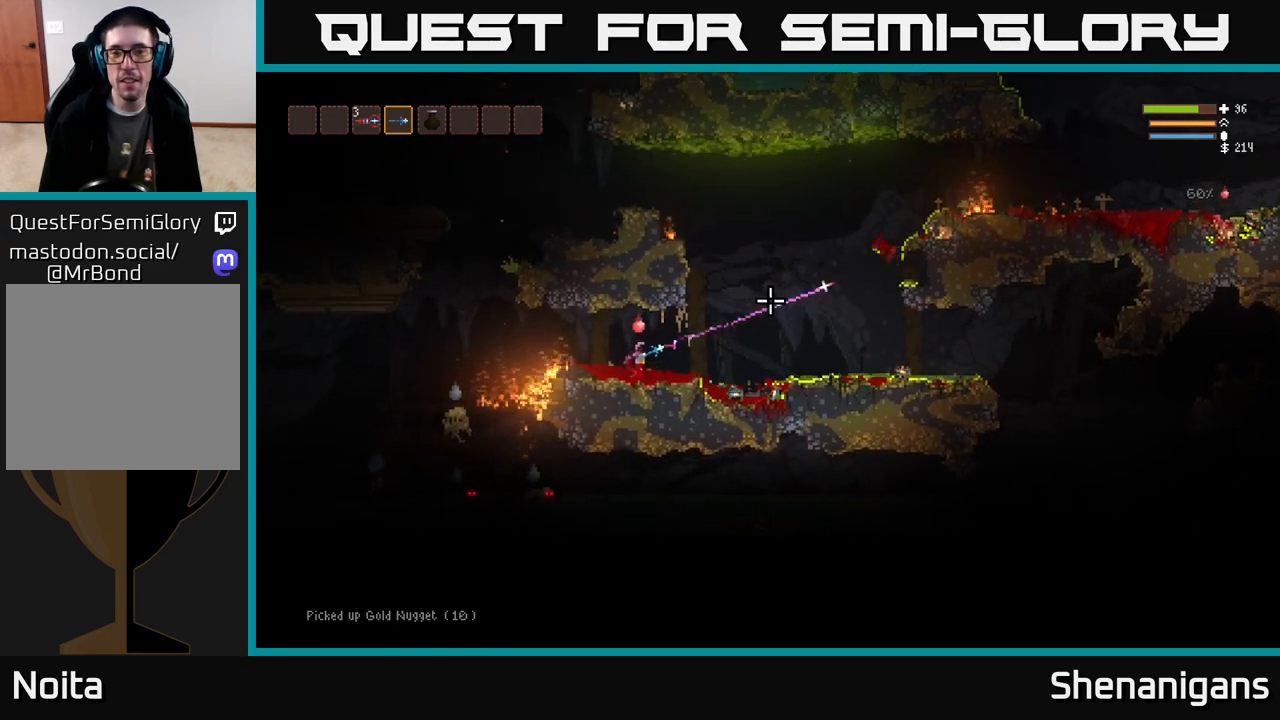
{"buttons": [], "left_stick": "center", "right_stick": "up-right", "events": [[17, "R2", "up"], [350, "R2", "down"], [350, "right_stick", "up-right"], [467, "R2", "up"]]}